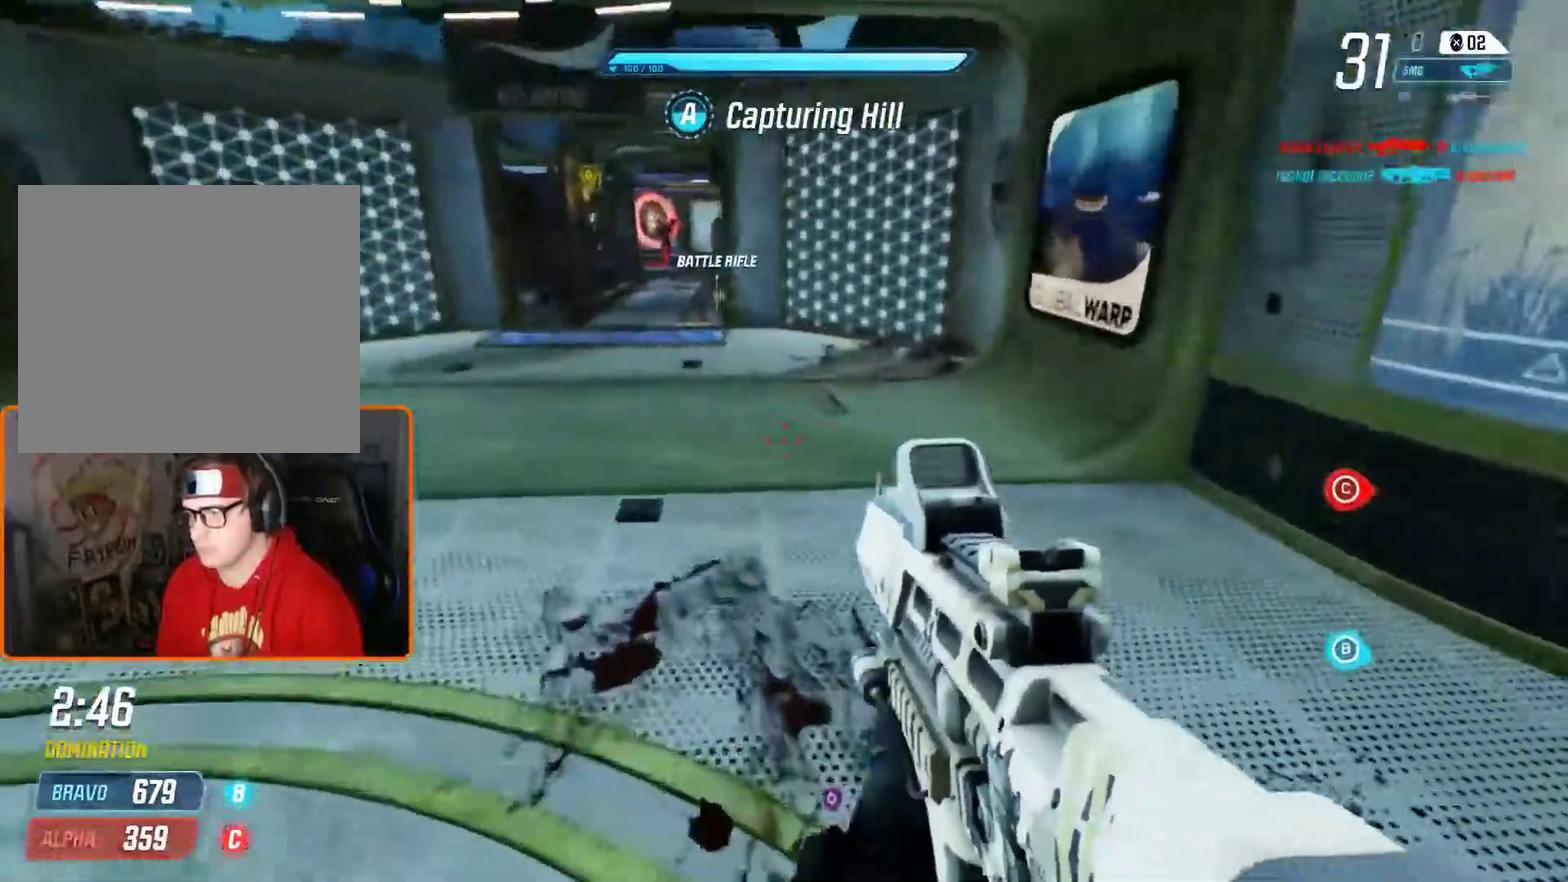
Gameplay with a controller (Xbox layout); each line is a JSON object with the inputs held at the frame after it (dt_ms = milliseconds from this image to that frame). "events" lists button and stick changes between this image and that frame as [ms after this image, input, new state], when the widget could be followed in between. Not read: R3 X right_stick.
{"dt_ms": 701, "buttons": ["R2"], "left_stick": "down-left"}
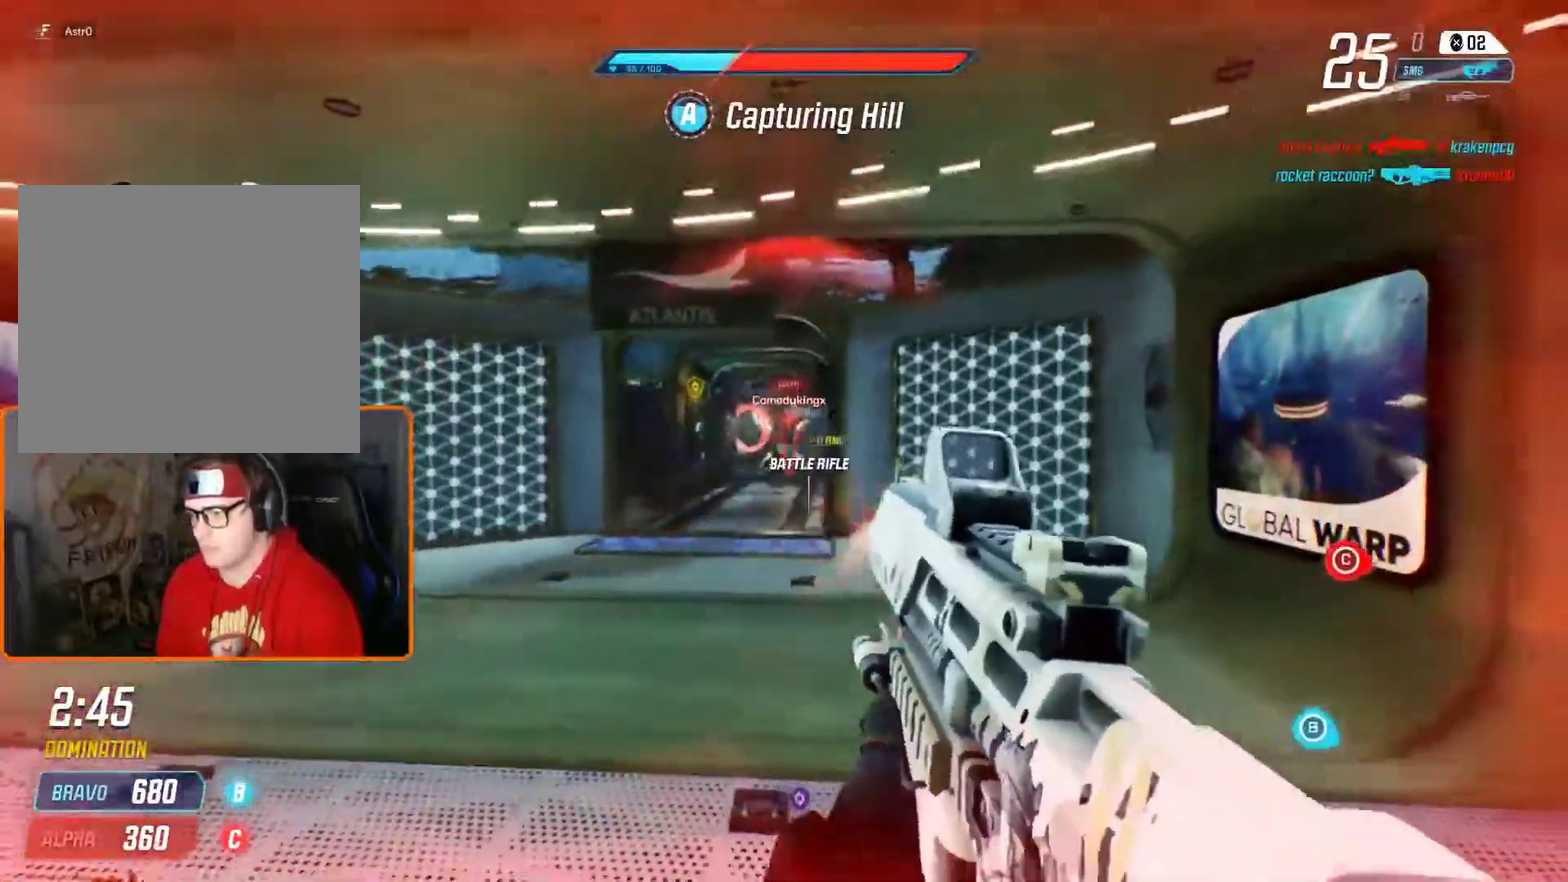
{"dt_ms": 600, "buttons": ["R2"], "left_stick": "down-left", "events": [[67, "left_stick", "left"], [200, "left_stick", "right"], [250, "left_stick", "down-right"], [450, "left_stick", "down"], [534, "left_stick", "down-left"]]}
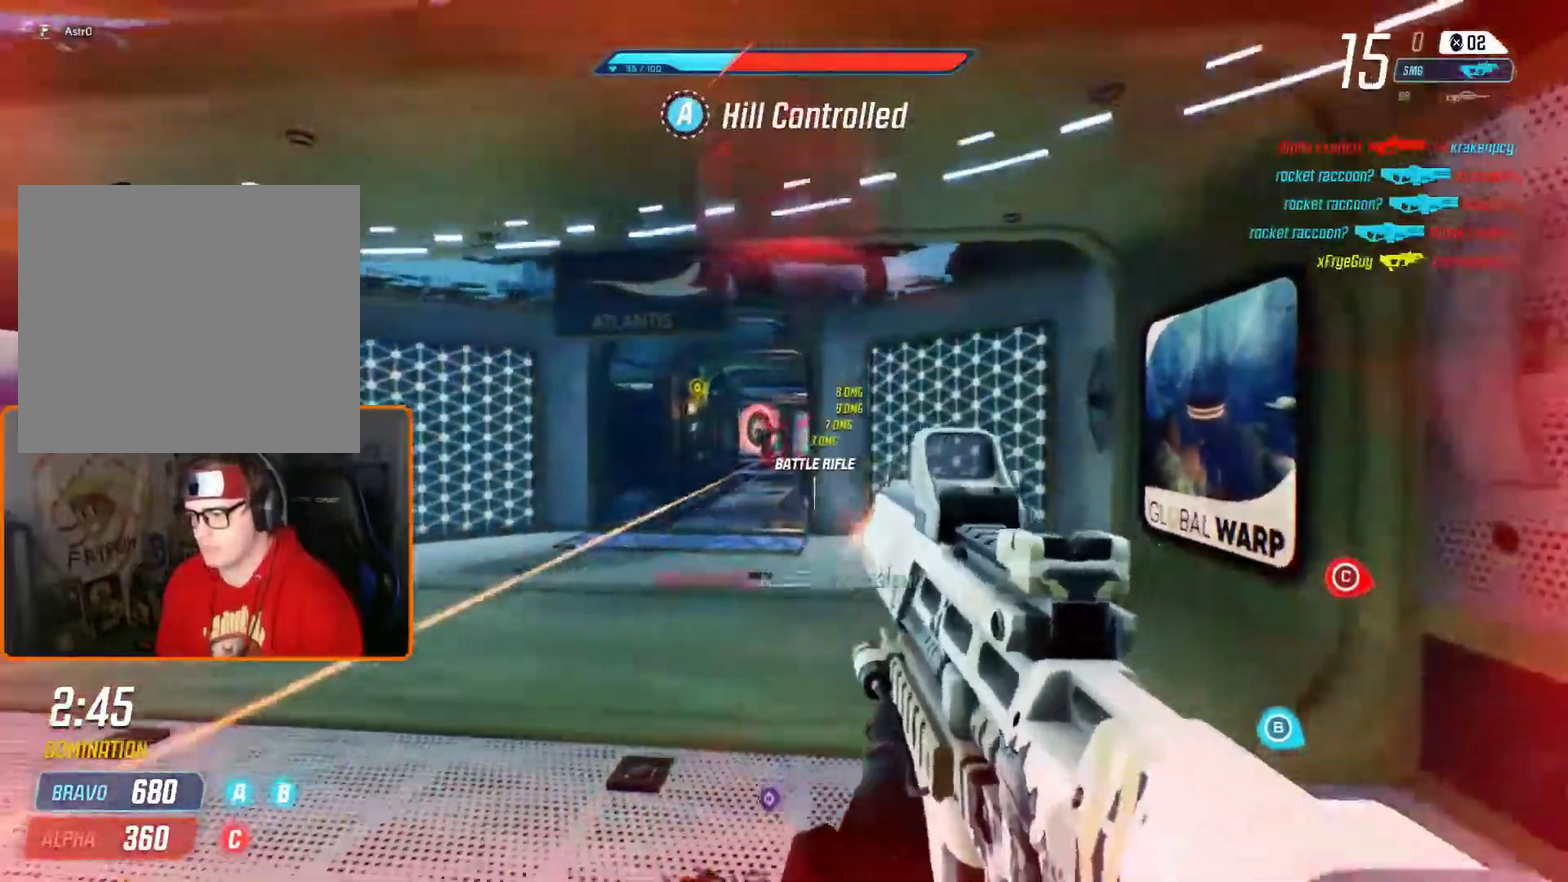
{"dt_ms": 301, "buttons": ["R2"], "left_stick": "down-right", "events": [[117, "left_stick", "left"], [267, "left_stick", "down-right"]]}
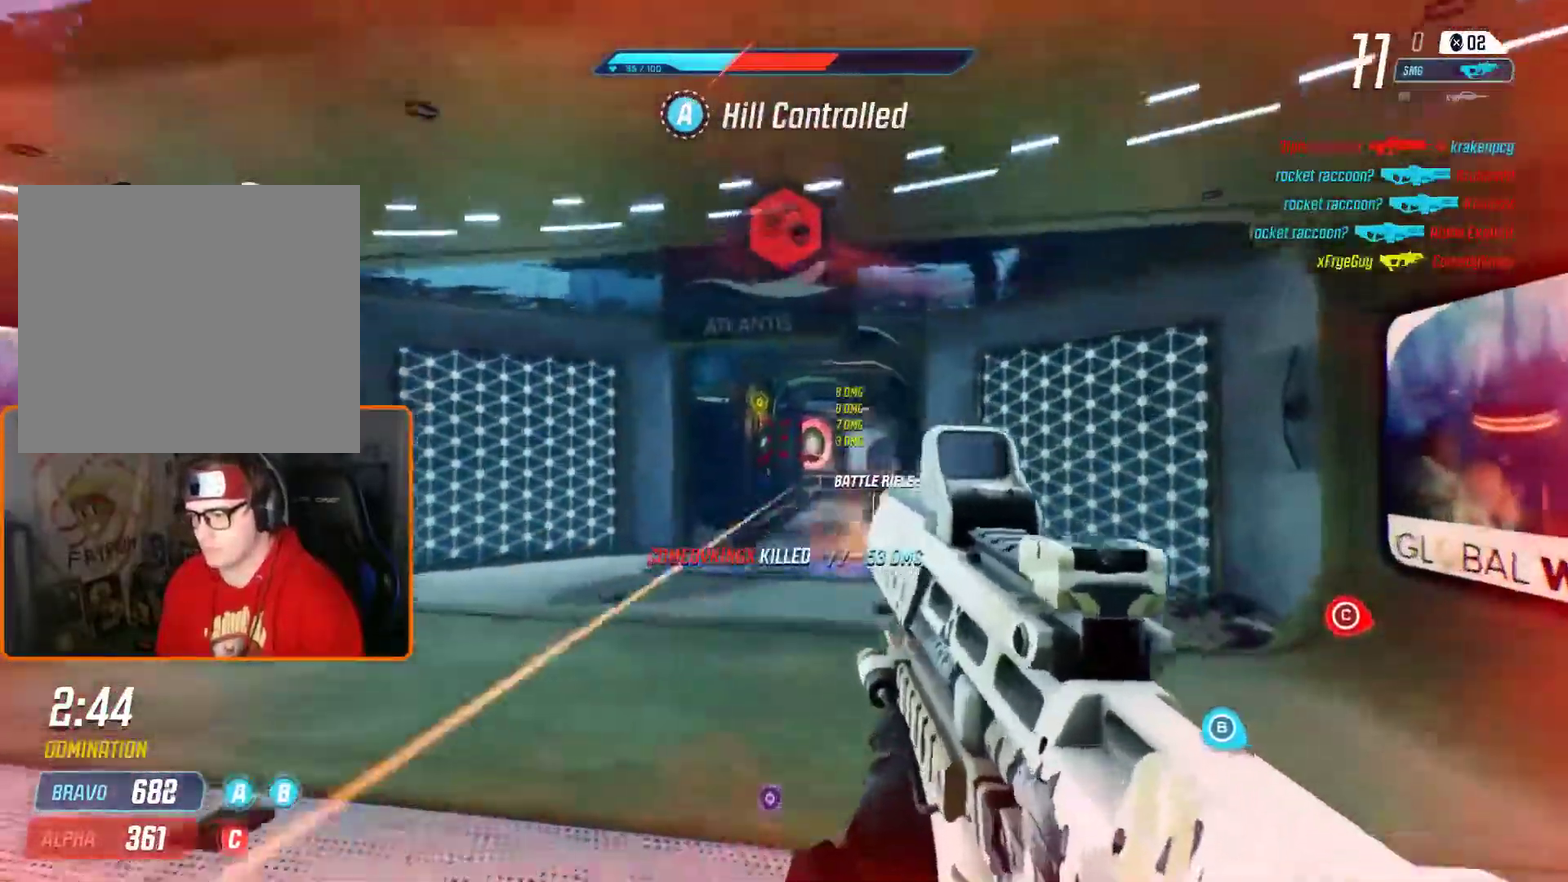
{"dt_ms": 400, "buttons": [], "left_stick": "down", "events": [[100, "R2", "up"], [117, "left_stick", "down"]]}
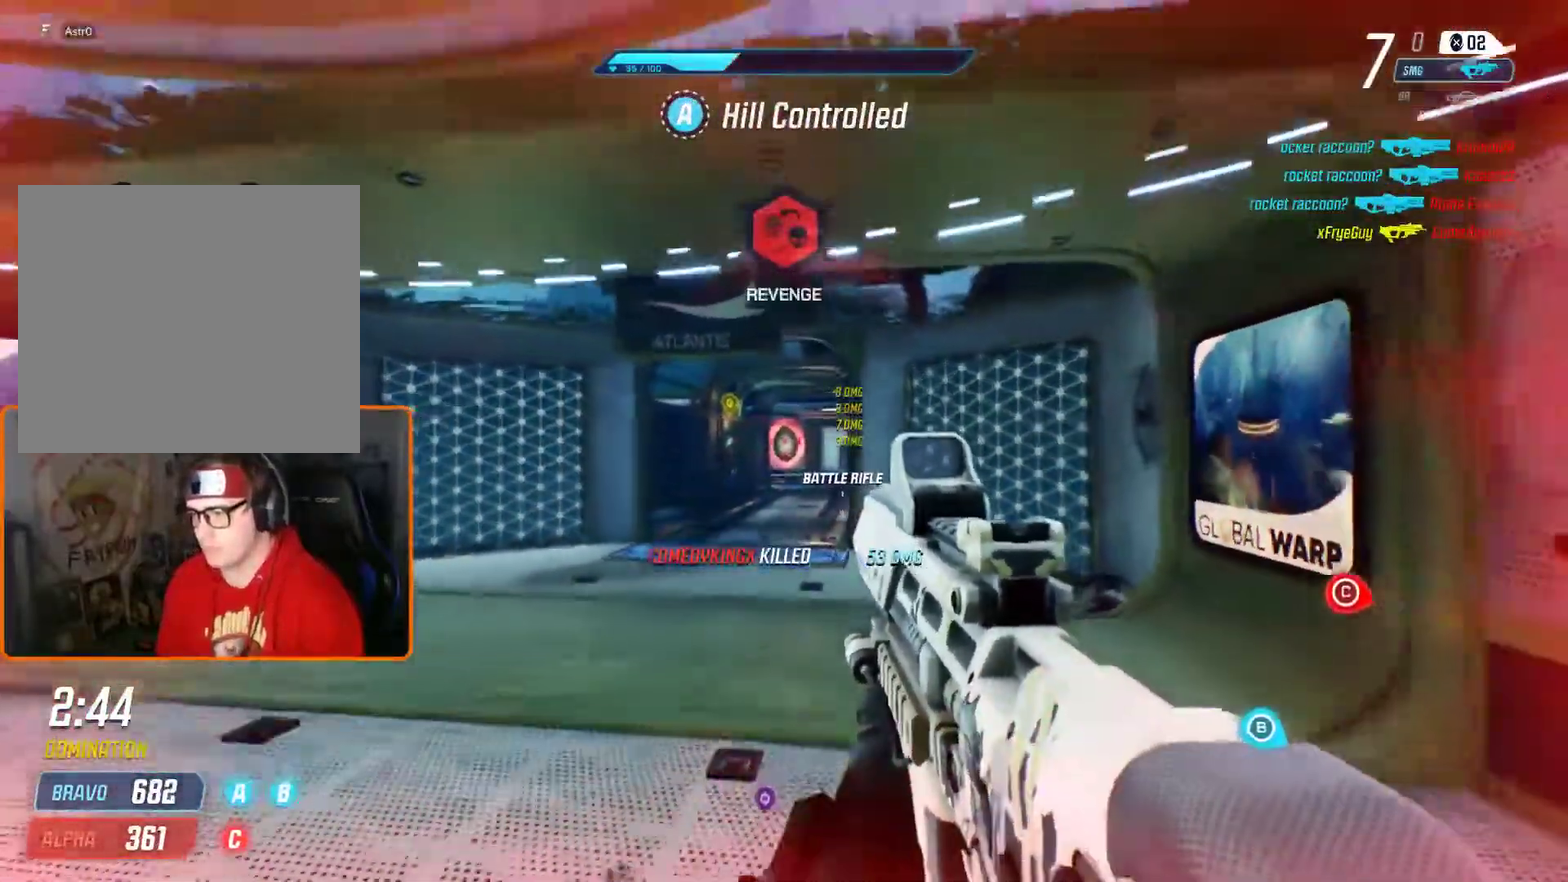
{"dt_ms": 601, "buttons": [], "left_stick": "left"}
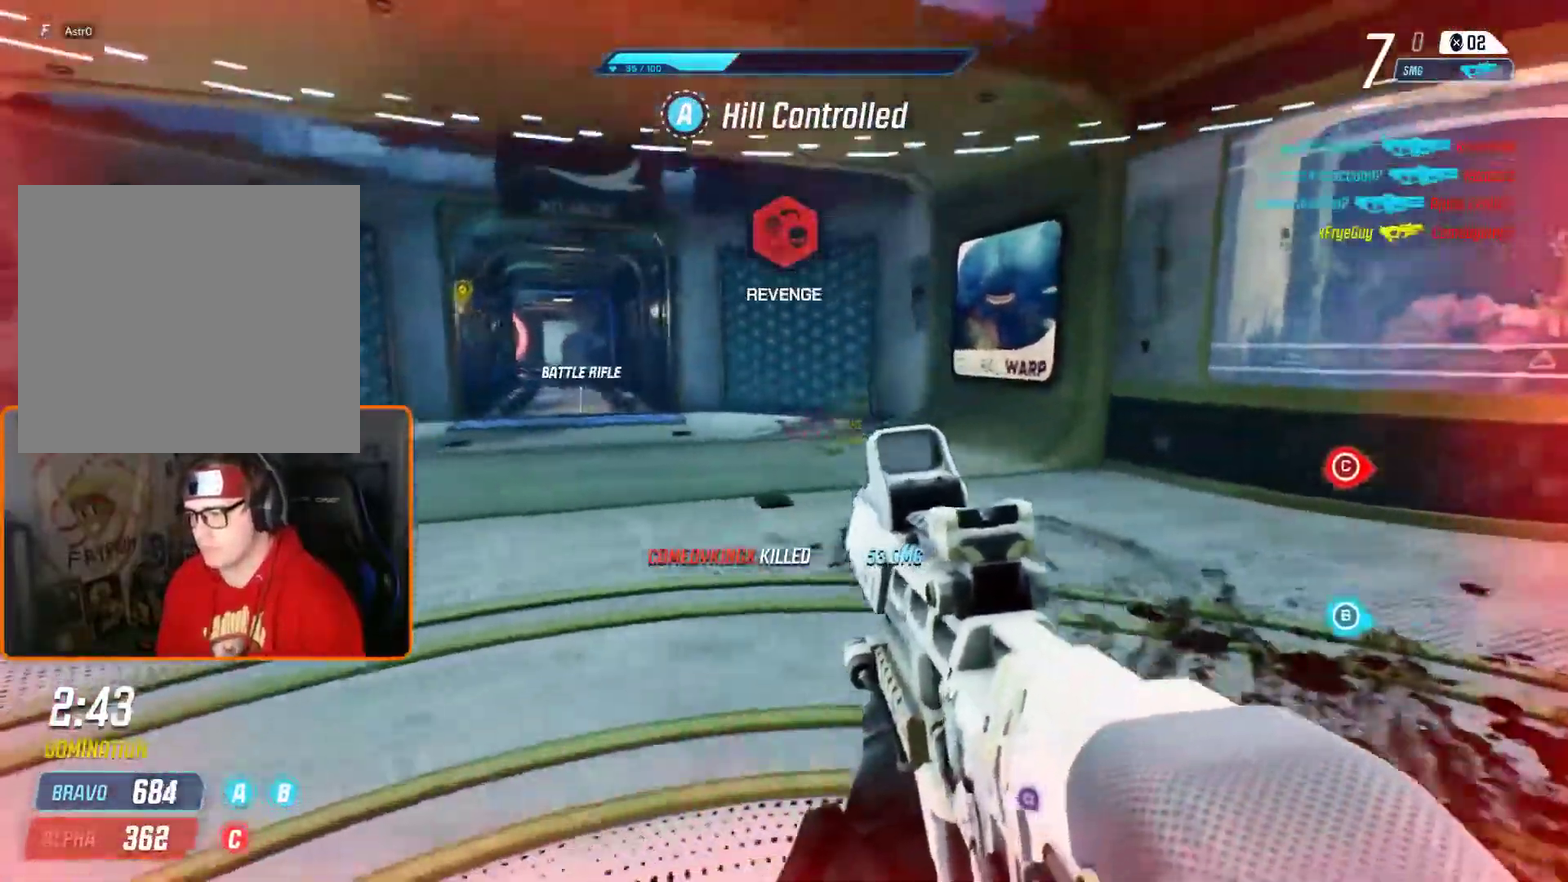
{"dt_ms": 700, "buttons": ["A"], "left_stick": "down"}
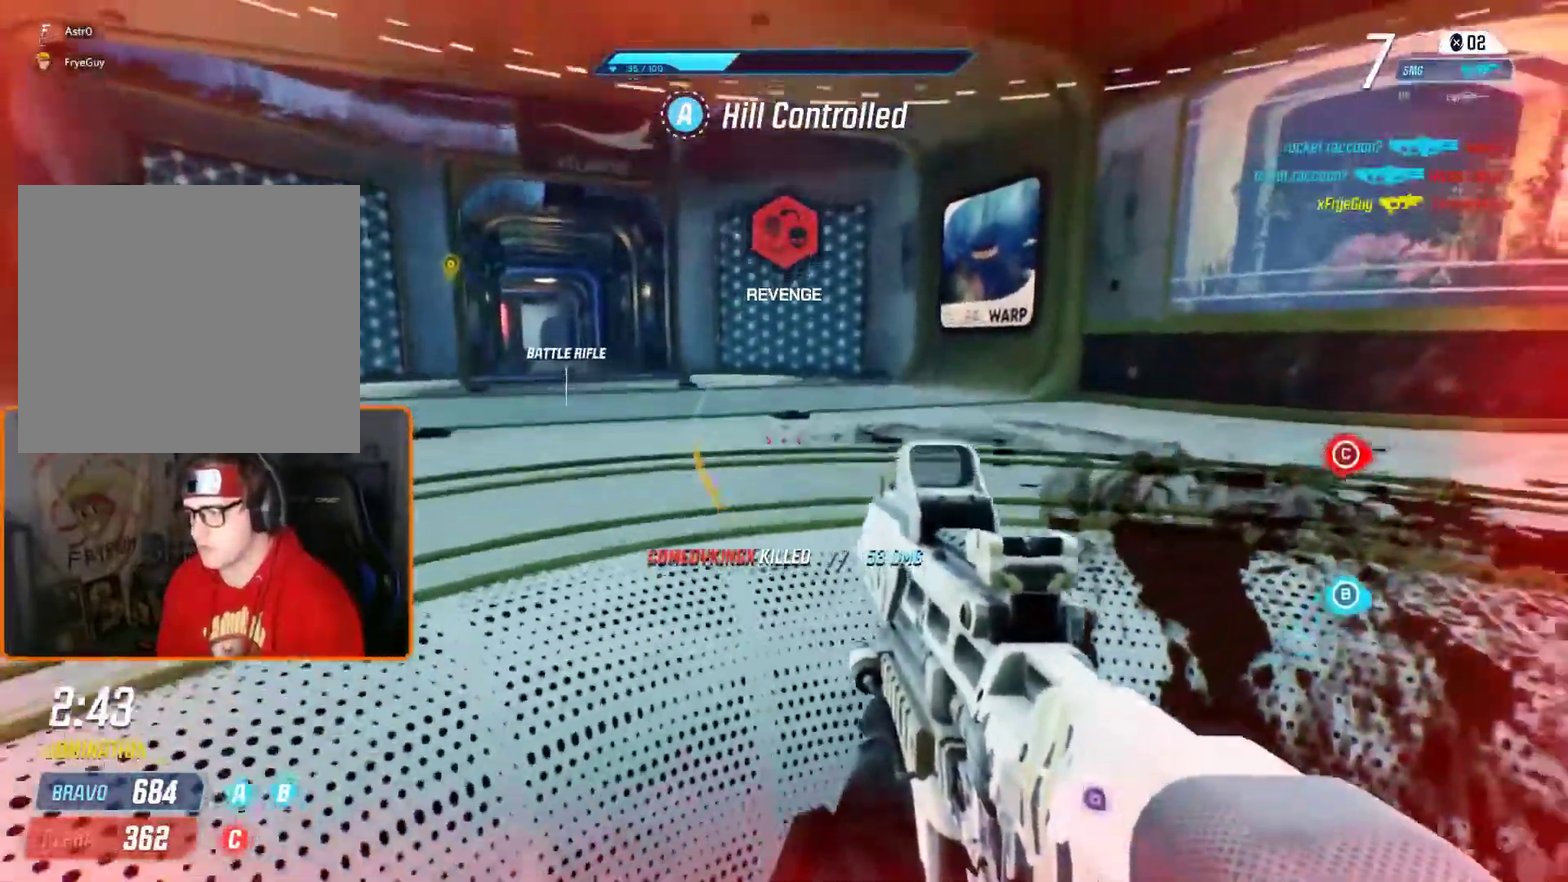
{"dt_ms": 301, "buttons": [], "left_stick": "center", "events": [[51, "left_stick", "center"], [234, "A", "up"]]}
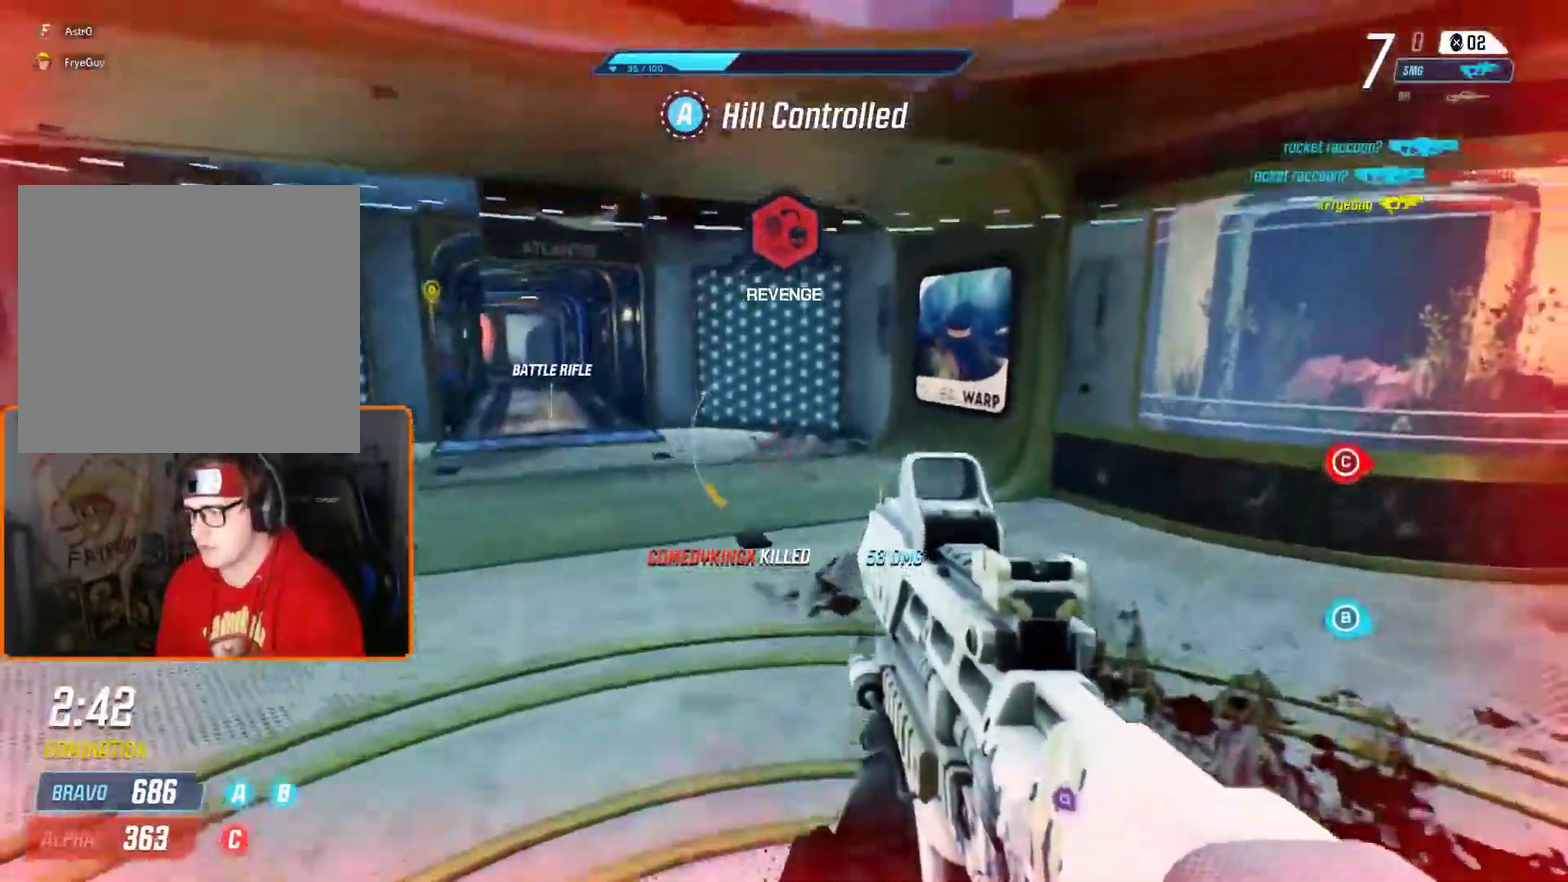
{"dt_ms": 300, "buttons": [], "left_stick": "center", "events": [[67, "left_stick", "left"], [167, "left_stick", "center"]]}